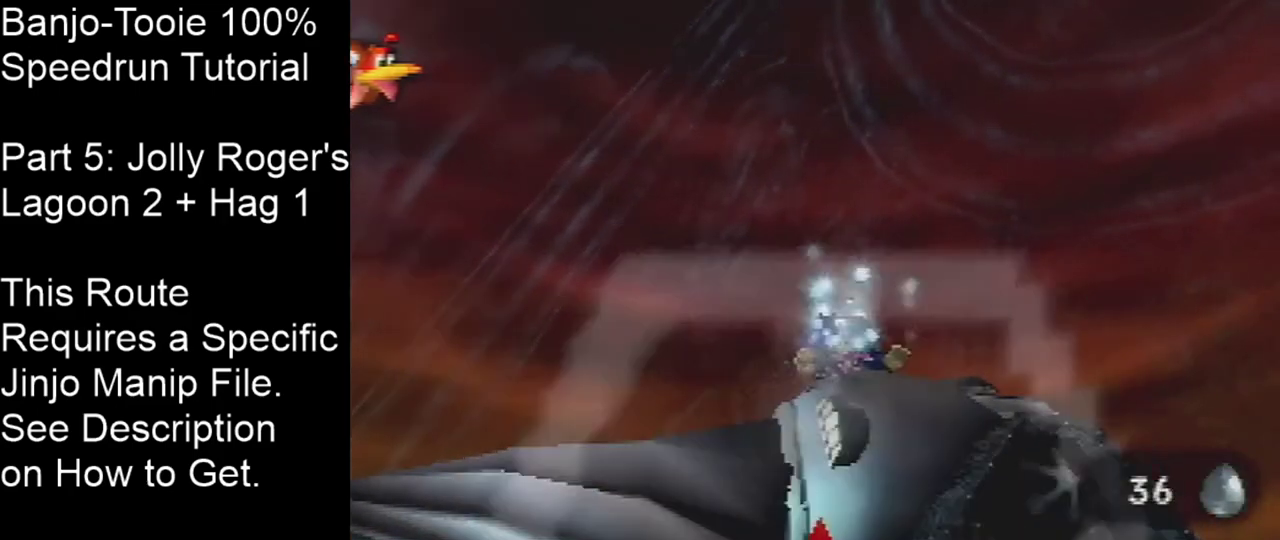
Gameplay with a controller (Nintendo layout); each line is a JSON object with the inputs held at the frame after it (dt_ms = milliseconds from this image to that frame). "events" lists button and stick changes between this image and that frame as [ms after this image, input, new state], when the widget could be followed in between. Not read: L3 R3 Z.
{"dt_ms": 300, "buttons": ["C_RIGHT"], "left_stick": "center", "events": [[267, "left_stick", "center"]]}
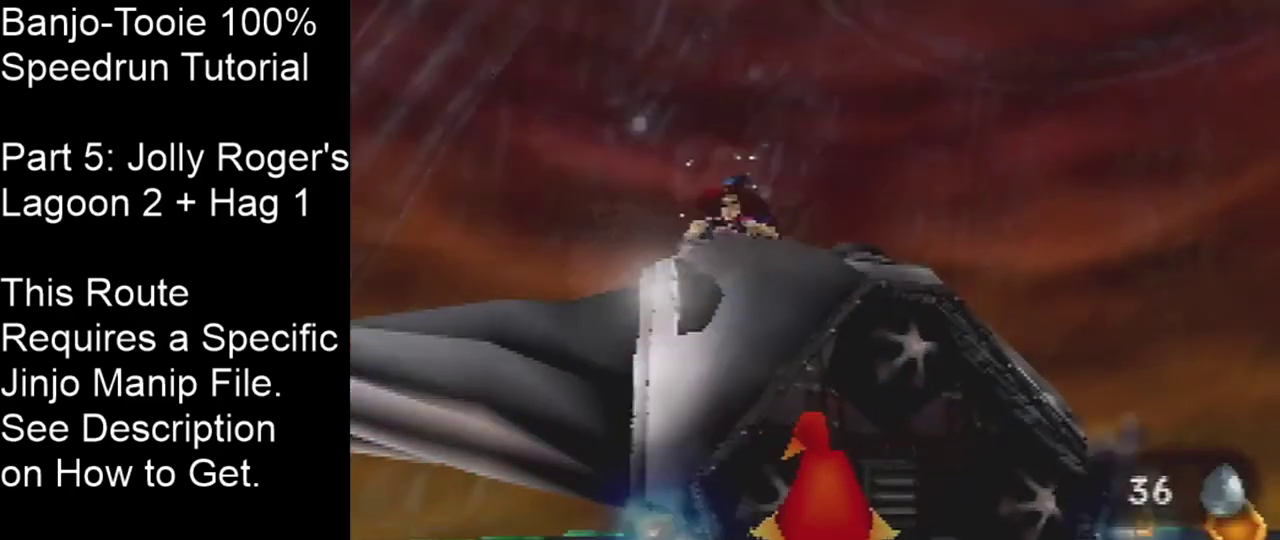
{"dt_ms": 567, "buttons": [], "left_stick": "center", "events": [[534, "C_RIGHT", "up"]]}
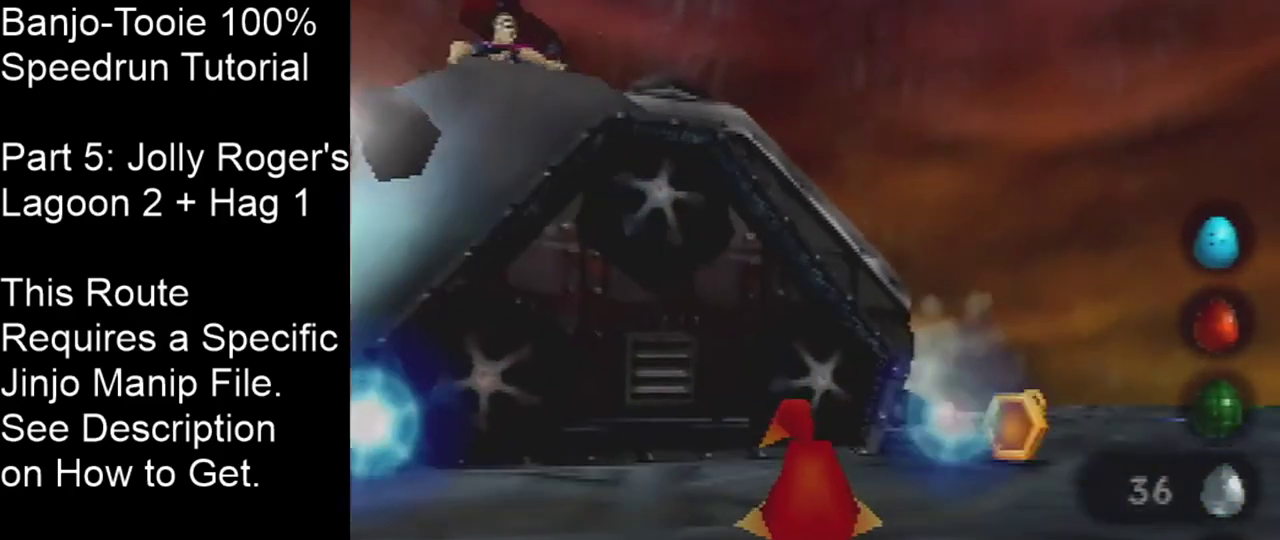
{"dt_ms": 301, "buttons": [], "left_stick": "center", "events": []}
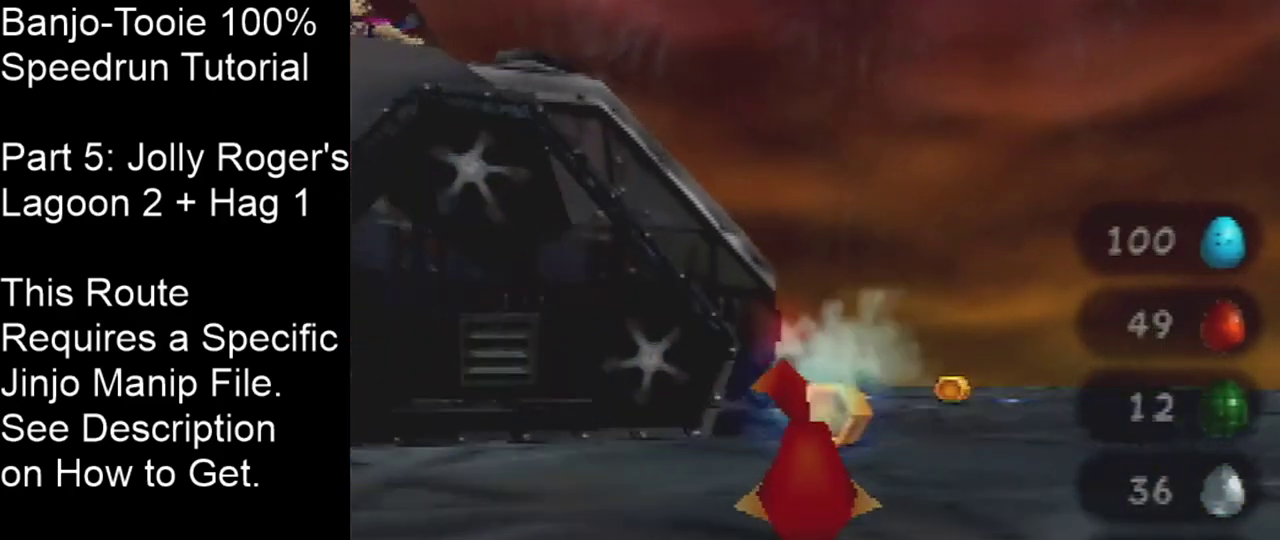
{"dt_ms": 500, "buttons": [], "left_stick": "center", "events": []}
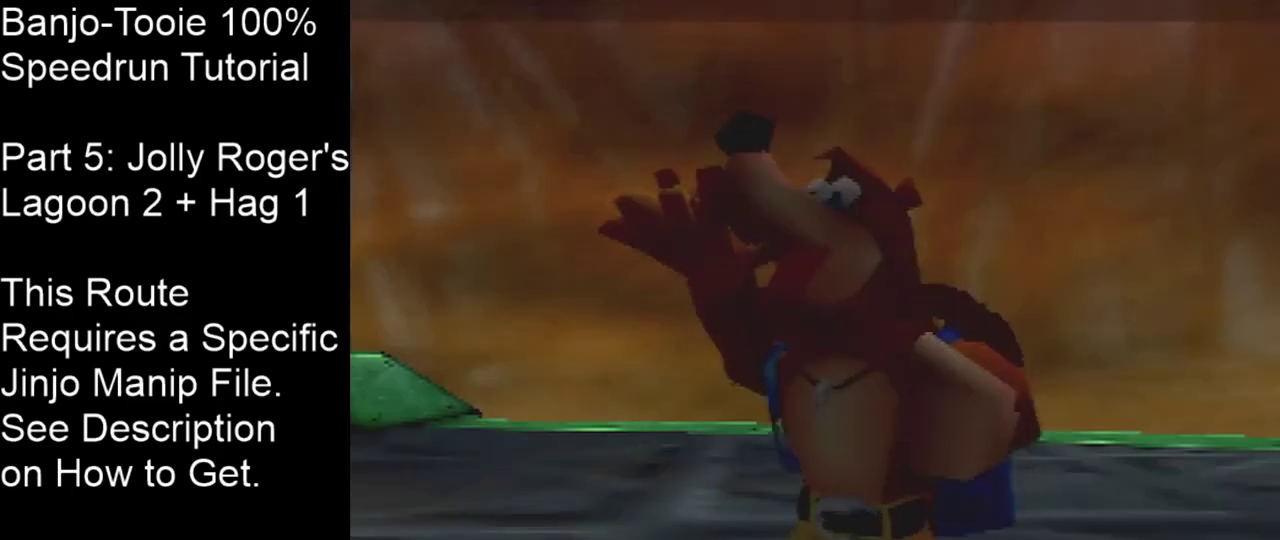
{"dt_ms": 501, "buttons": [], "left_stick": "center", "events": []}
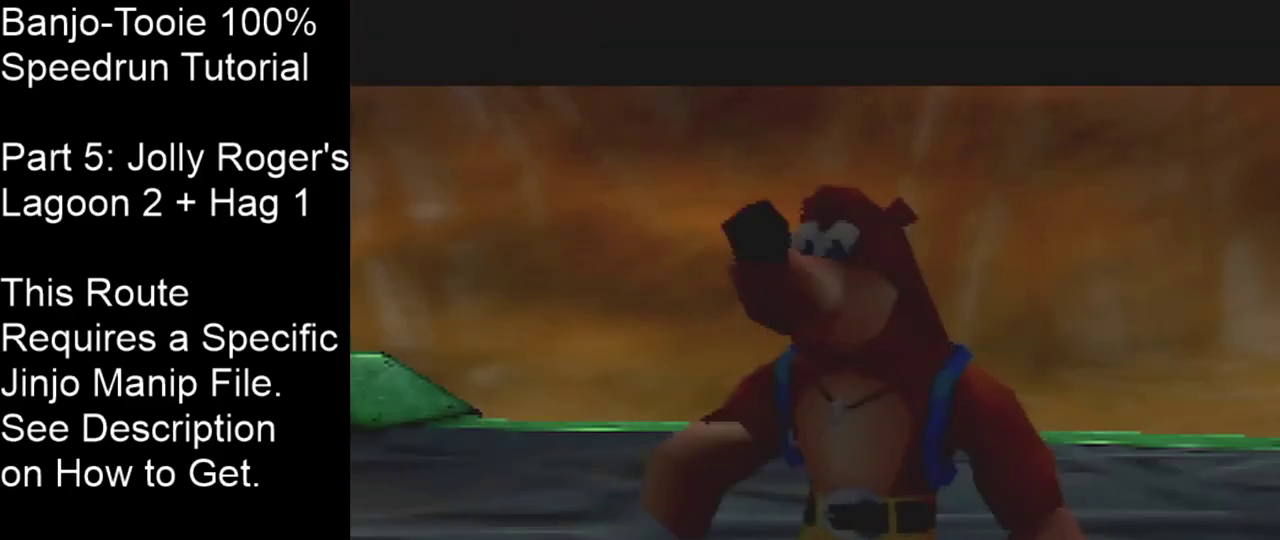
{"dt_ms": 500, "buttons": [], "left_stick": "center", "events": []}
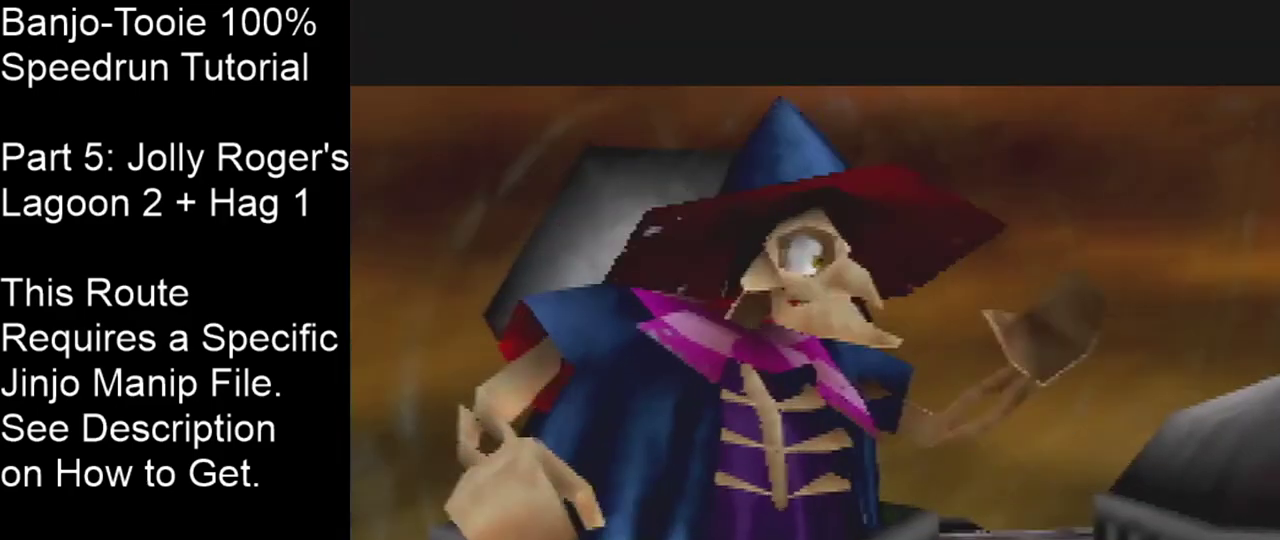
{"dt_ms": 701, "buttons": [], "left_stick": "center", "events": [[467, "C_UP", "down"], [534, "C_UP", "up"], [601, "C_UP", "down"], [668, "C_UP", "up"]]}
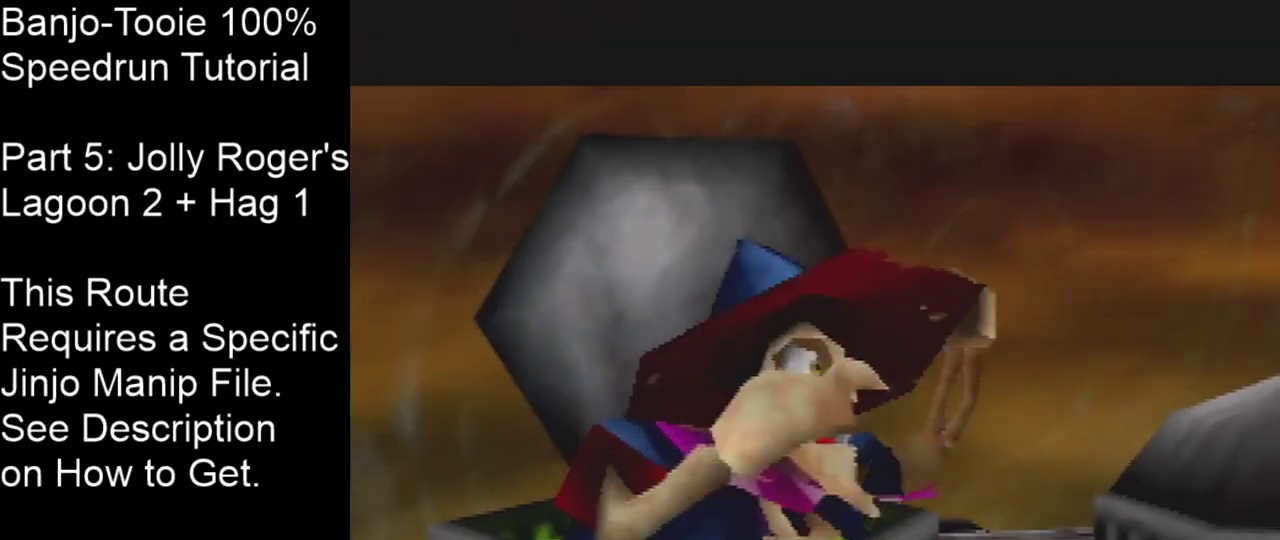
{"dt_ms": 300, "buttons": [], "left_stick": "center", "events": [[33, "C_UP", "down"], [100, "C_UP", "up"], [200, "C_UP", "down"], [267, "C_UP", "up"]]}
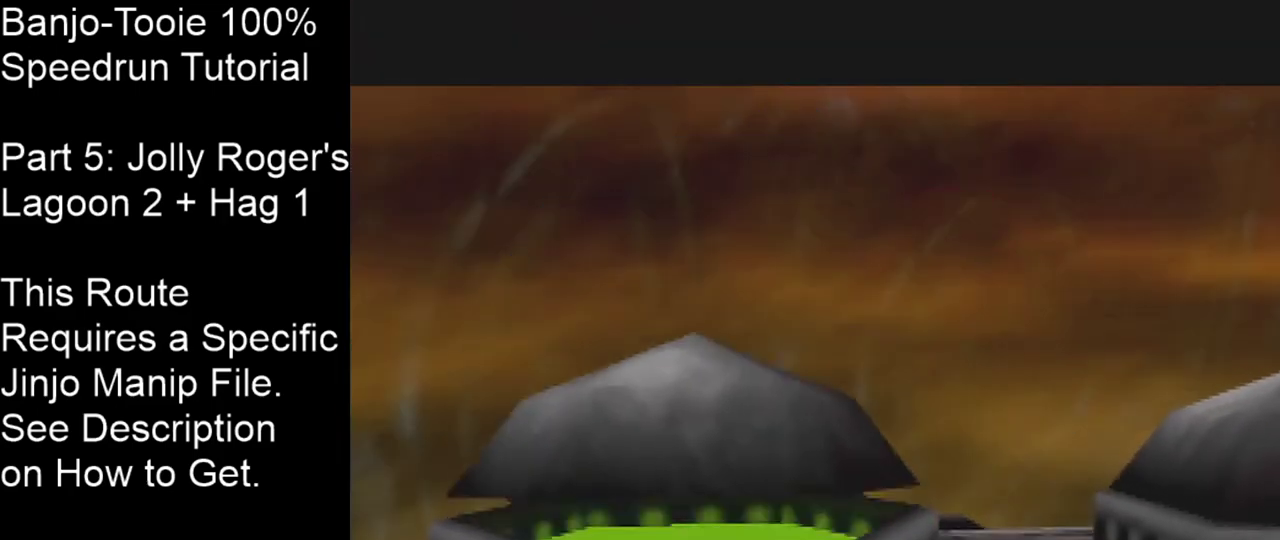
{"dt_ms": 401, "buttons": [], "left_stick": "center", "events": [[67, "C_UP", "down"], [134, "C_UP", "up"], [301, "C_UP", "down"], [401, "C_UP", "up"]]}
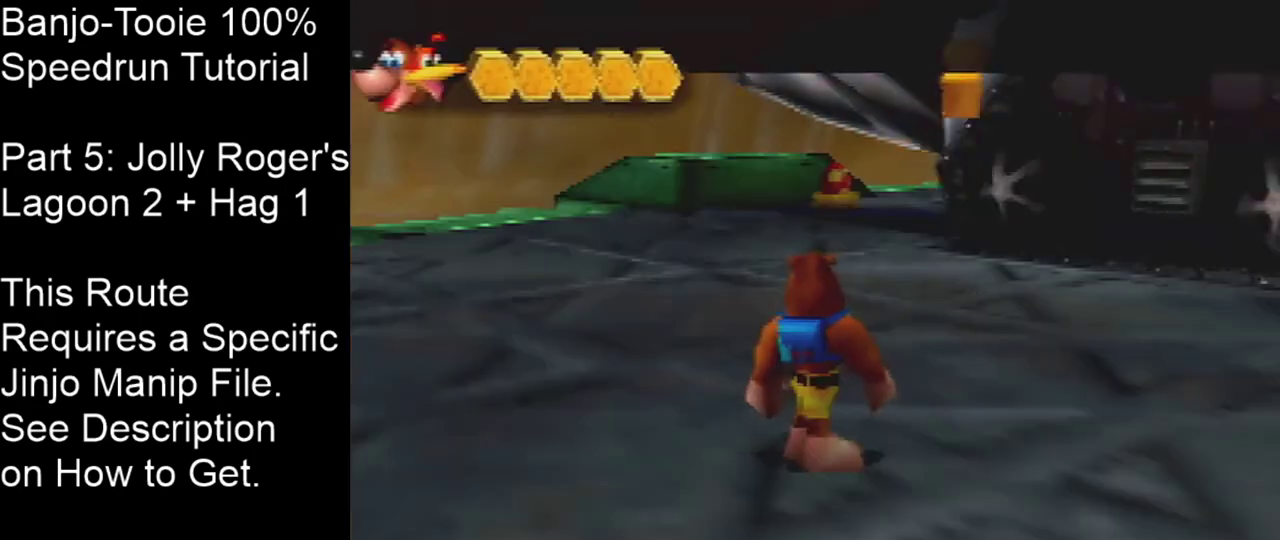
{"dt_ms": 200, "buttons": [], "left_stick": "center", "events": [[66, "C_UP", "down"], [133, "C_UP", "up"]]}
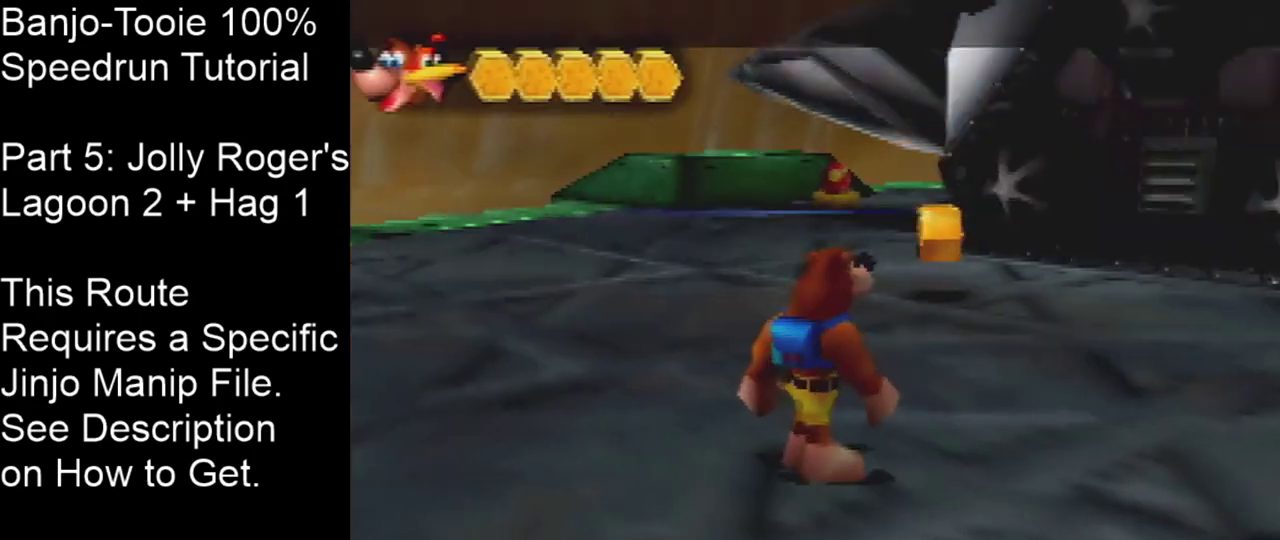
{"dt_ms": 400, "buttons": [], "left_stick": "center", "events": []}
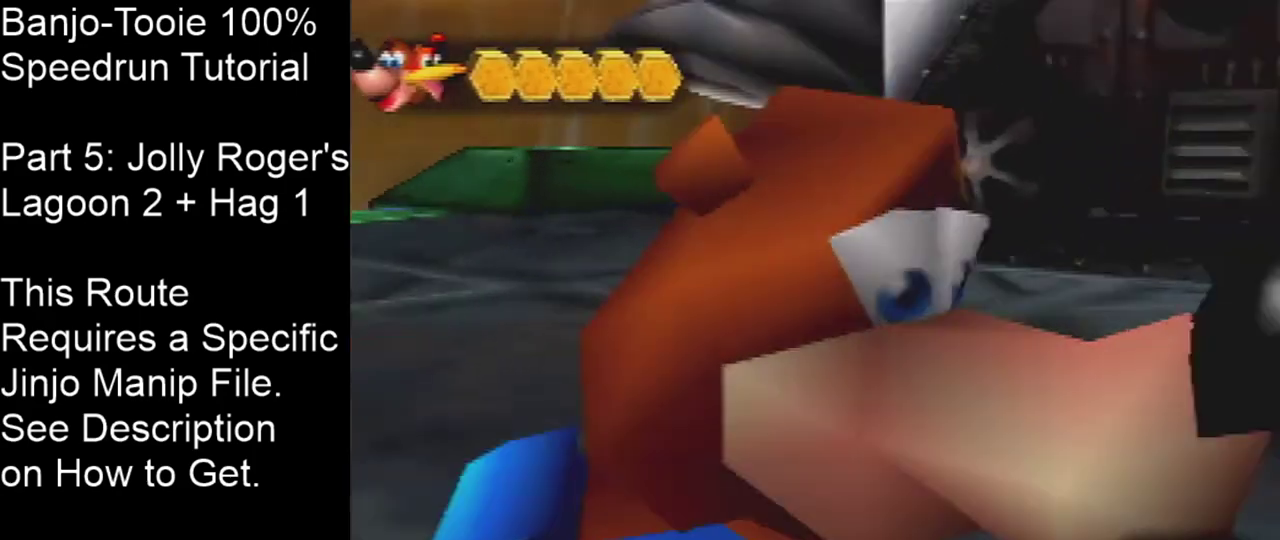
{"dt_ms": 301, "buttons": [], "left_stick": "center", "events": []}
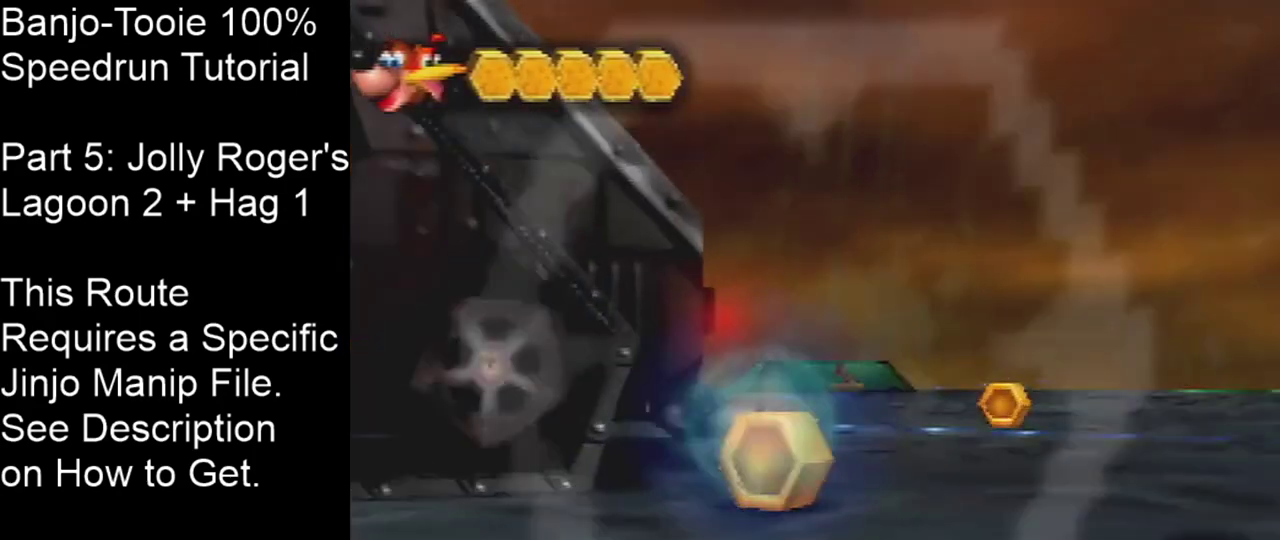
{"dt_ms": 400, "buttons": ["C_RIGHT"], "left_stick": "up-left", "events": [[266, "left_stick", "up-left"], [300, "C_RIGHT", "down"]]}
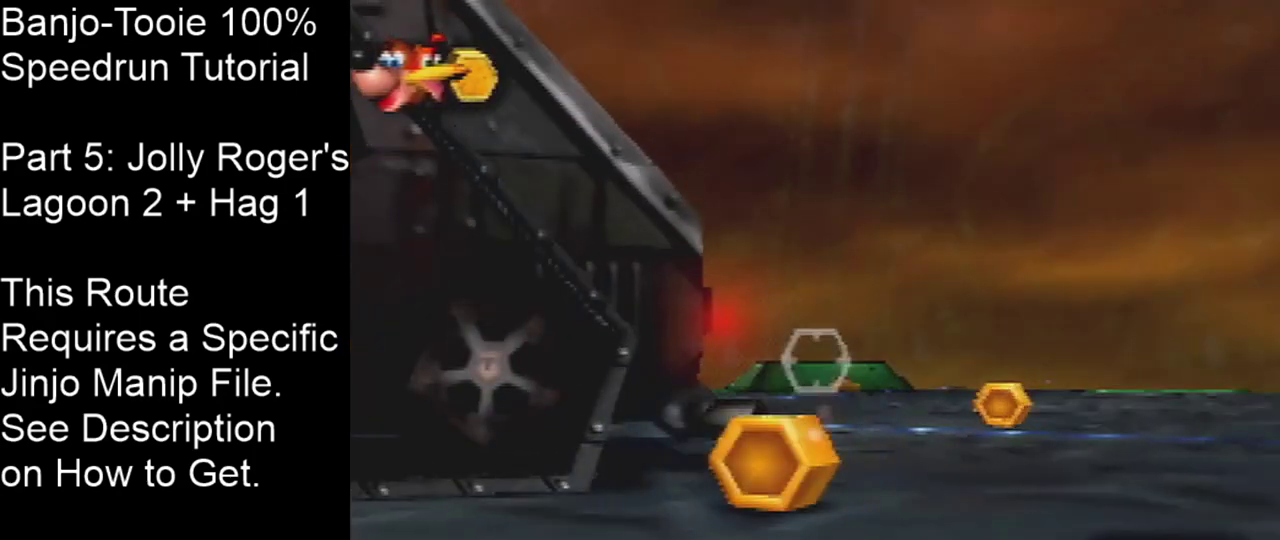
{"dt_ms": 300, "buttons": ["C_RIGHT"], "left_stick": "left"}
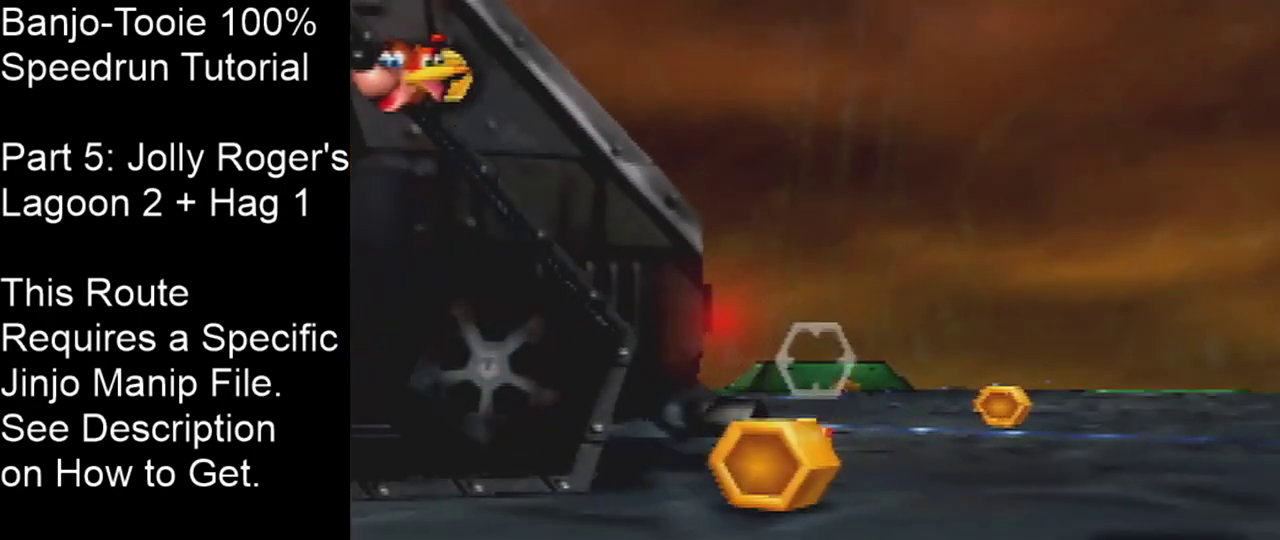
{"dt_ms": 501, "buttons": ["C_RIGHT"], "left_stick": "up-left"}
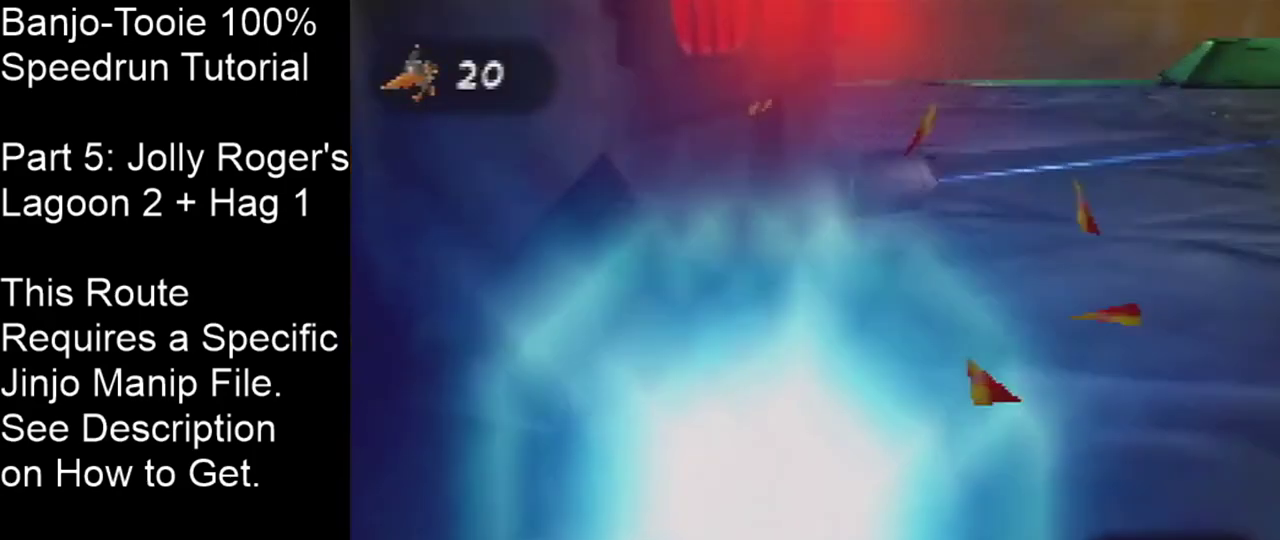
{"dt_ms": 200, "buttons": [], "left_stick": "up", "events": [[100, "left_stick", "up"], [167, "C_RIGHT", "up"]]}
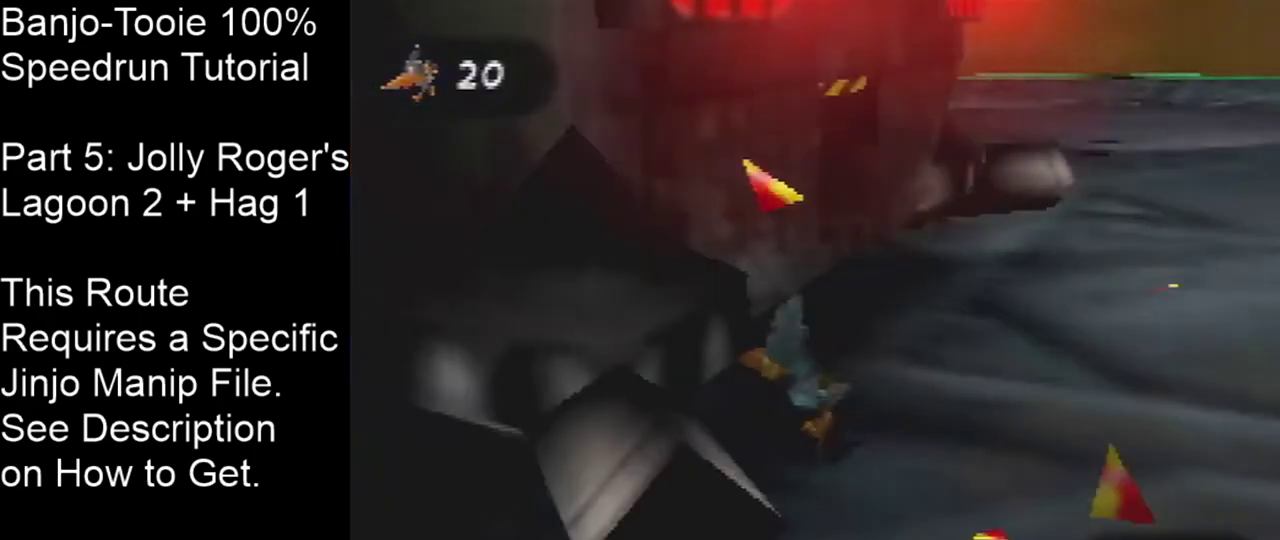
{"dt_ms": 300, "buttons": [], "left_stick": "up-left", "events": [[167, "A", "down"], [167, "left_stick", "up-left"], [267, "A", "up"]]}
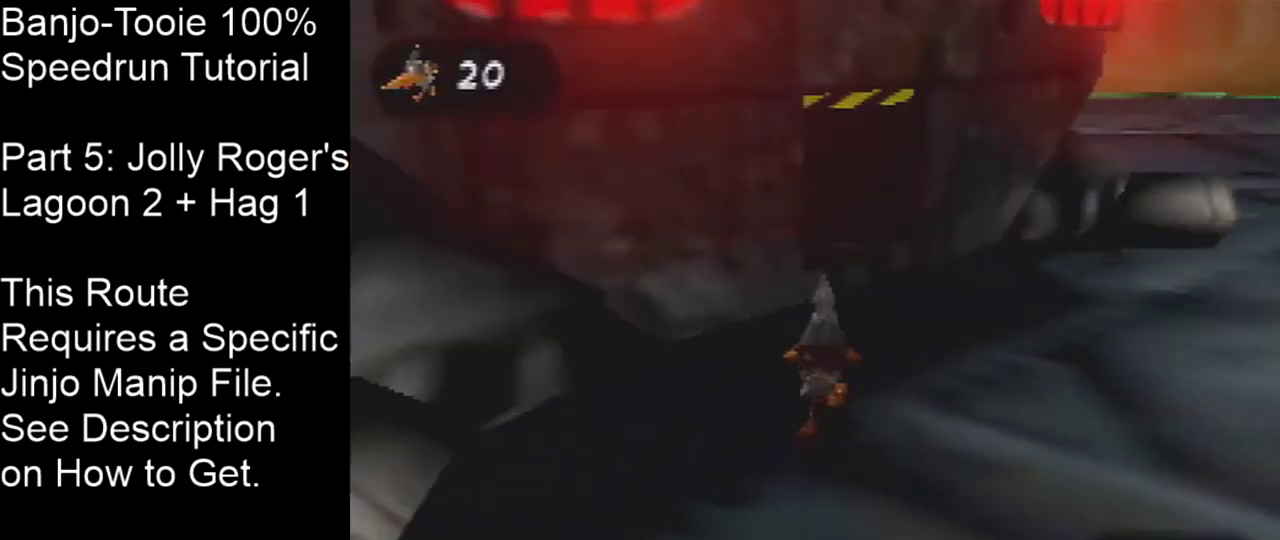
{"dt_ms": 301, "buttons": [], "left_stick": "up", "events": [[234, "left_stick", "up"]]}